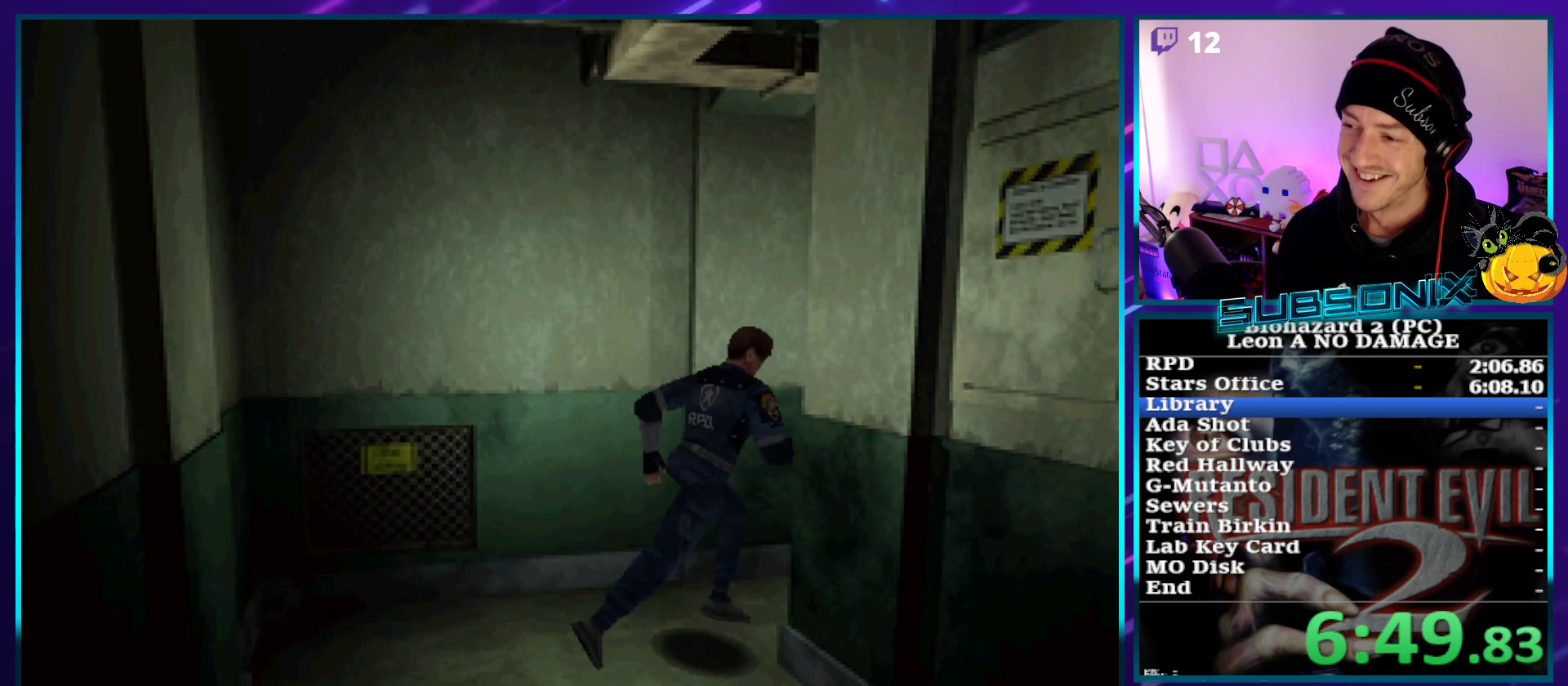
Gameplay with a controller (PlayStation layout); each line is a JSON object with the inputs held at the frame after it. "events" lists button and stick changes between this image and that frame as [ms after this image, input, new state], when the widget could be followed in between. Not read: L3 R3.
{"buttons": ["SQUARE", "DPAD_UP"], "left_stick": "center", "right_stick": "center", "events": [[50, "DPAD_RIGHT", "up"], [333, "DPAD_LEFT", "down"], [433, "DPAD_LEFT", "up"]]}
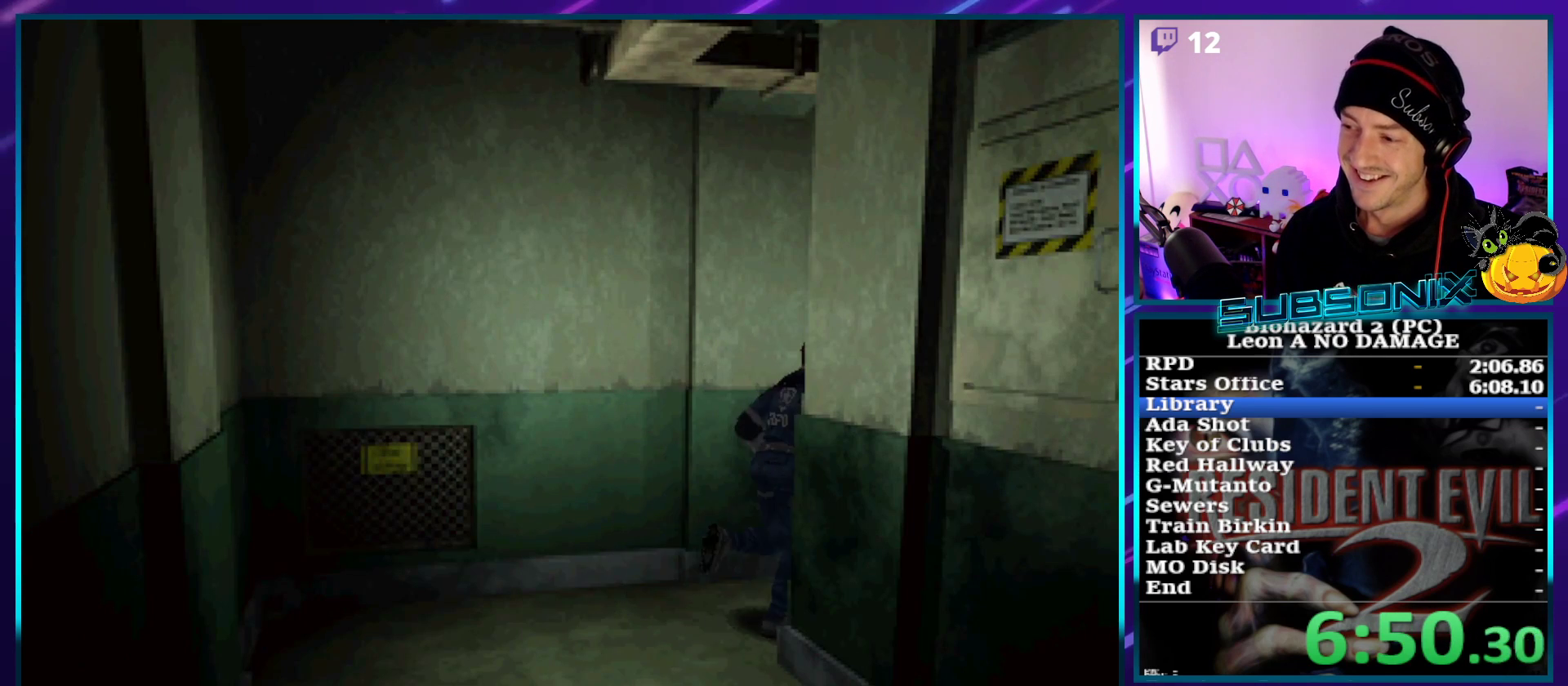
{"buttons": ["SQUARE", "DPAD_UP"], "left_stick": "center", "right_stick": "center", "events": [[267, "DPAD_RIGHT", "down"], [333, "DPAD_RIGHT", "up"]]}
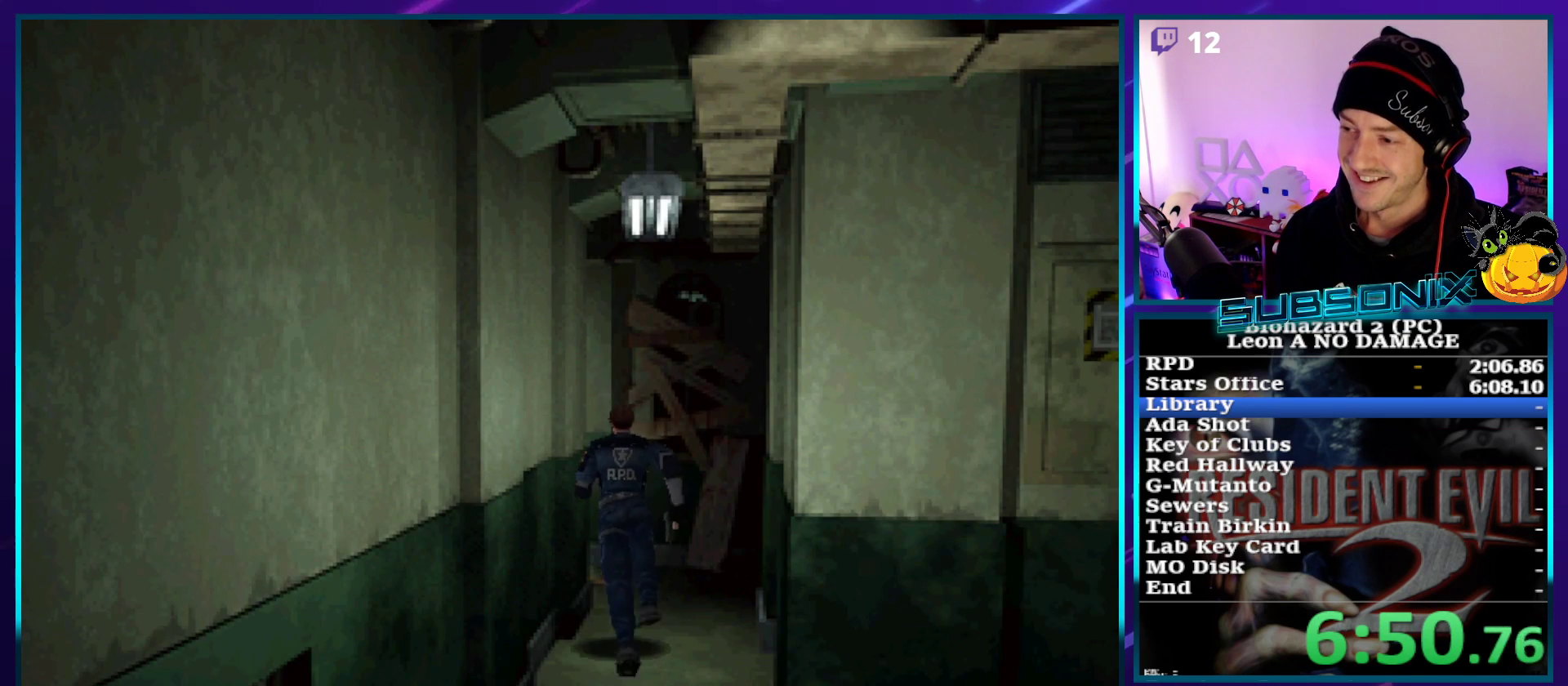
{"buttons": ["SQUARE", "DPAD_UP", "DPAD_LEFT"], "left_stick": "center", "right_stick": "center", "events": [[200, "DPAD_LEFT", "down"]]}
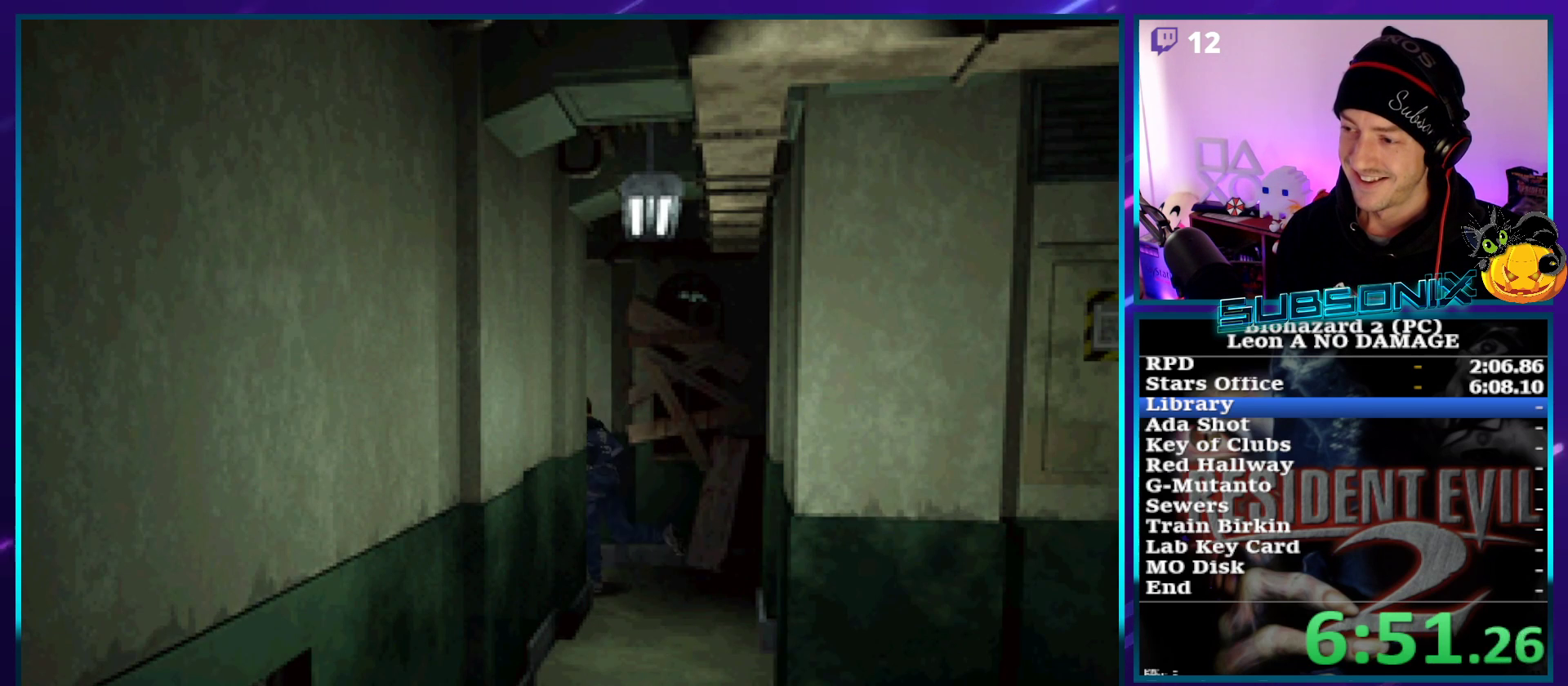
{"buttons": ["SQUARE", "DPAD_UP"], "left_stick": "center", "right_stick": "center", "events": [[283, "DPAD_LEFT", "up"]]}
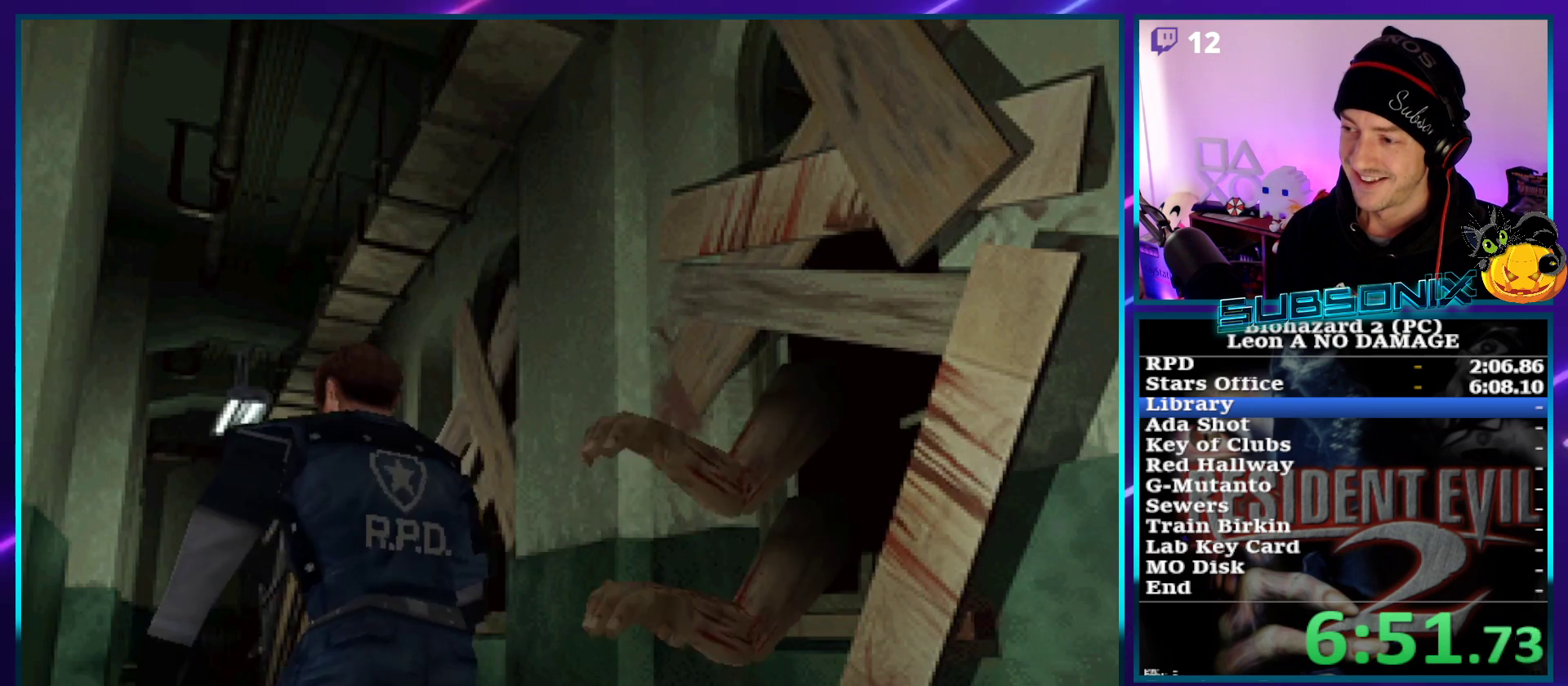
{"buttons": ["SQUARE", "DPAD_UP"], "left_stick": "center", "right_stick": "center", "events": [[150, "DPAD_RIGHT", "down"], [233, "DPAD_RIGHT", "up"]]}
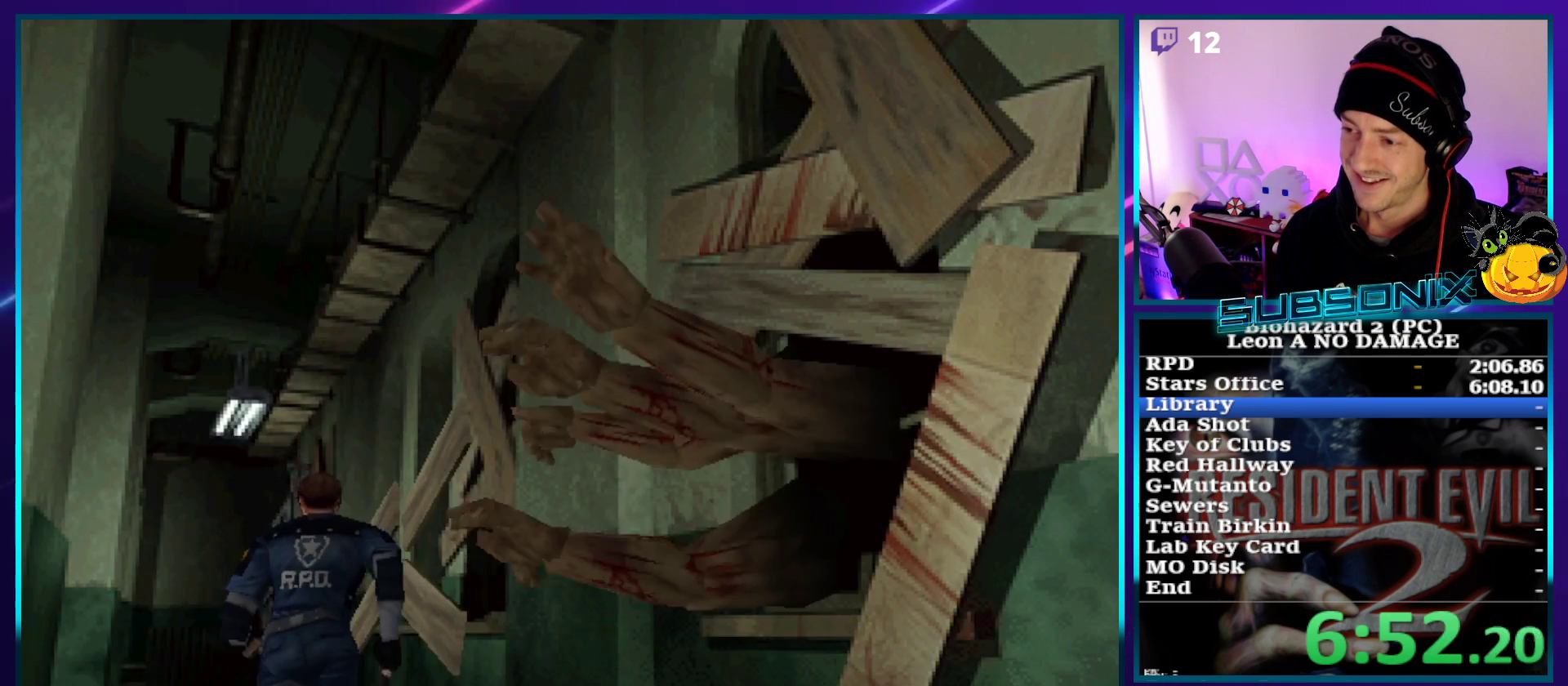
{"buttons": ["SQUARE", "DPAD_UP"], "left_stick": "center", "right_stick": "center", "events": []}
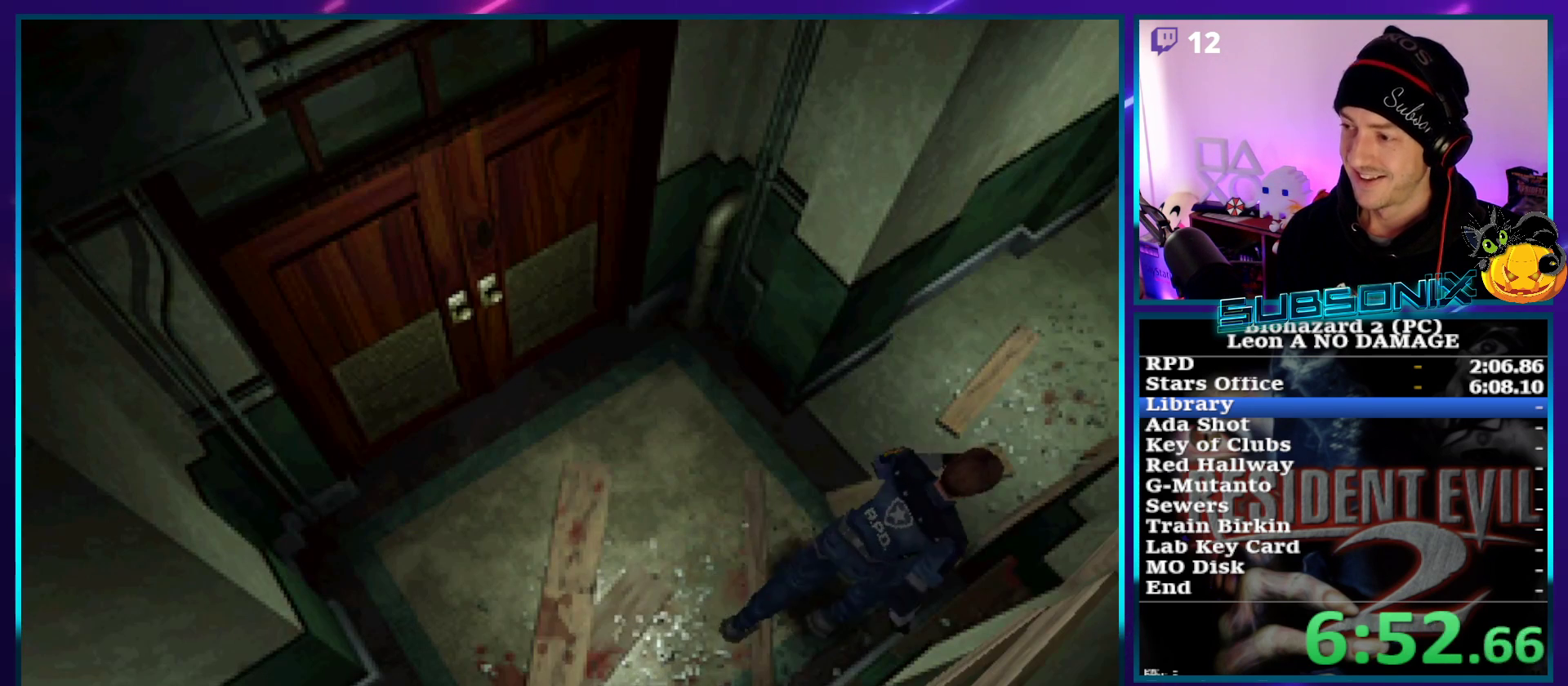
{"buttons": ["SQUARE", "DPAD_UP"], "left_stick": "center", "right_stick": "center", "events": []}
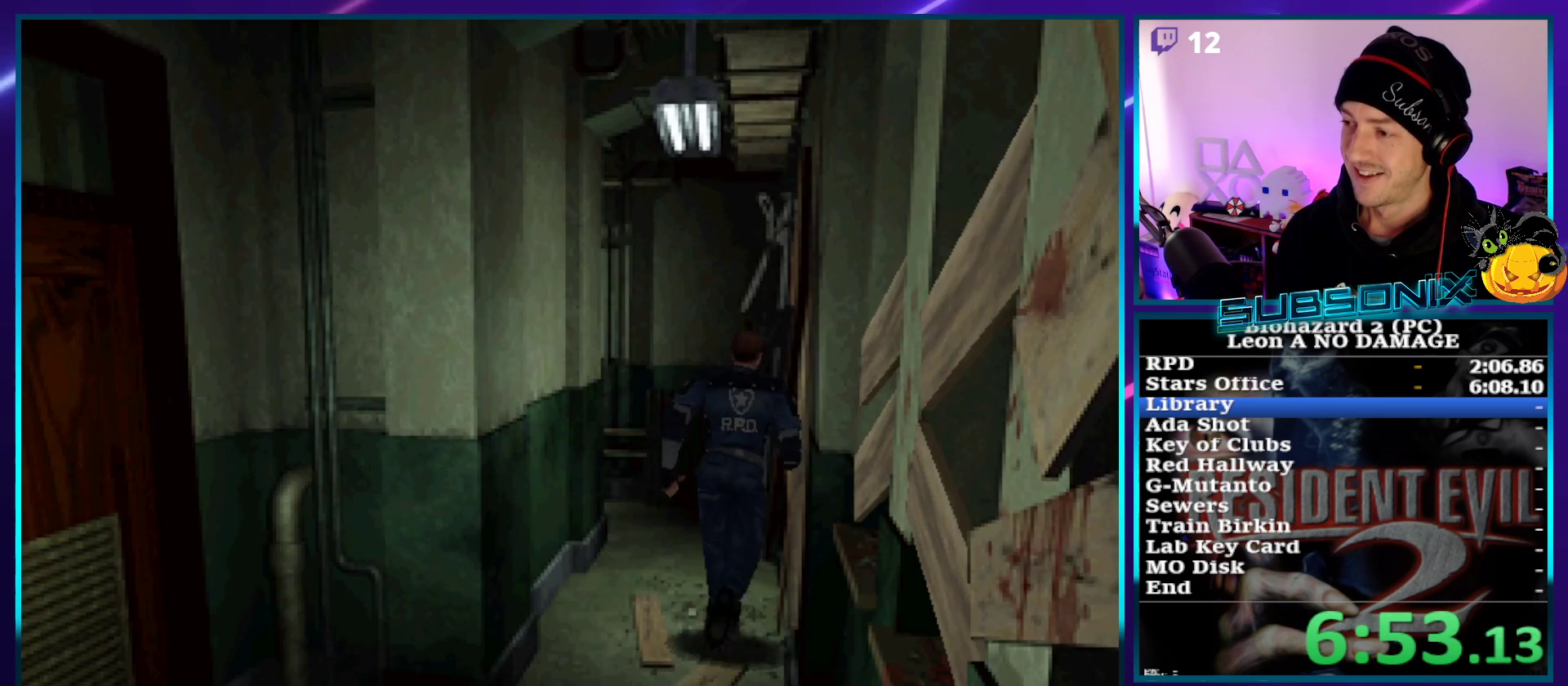
{"buttons": ["SQUARE", "DPAD_UP", "DPAD_LEFT"], "left_stick": "center", "right_stick": "center", "events": [[317, "DPAD_LEFT", "down"]]}
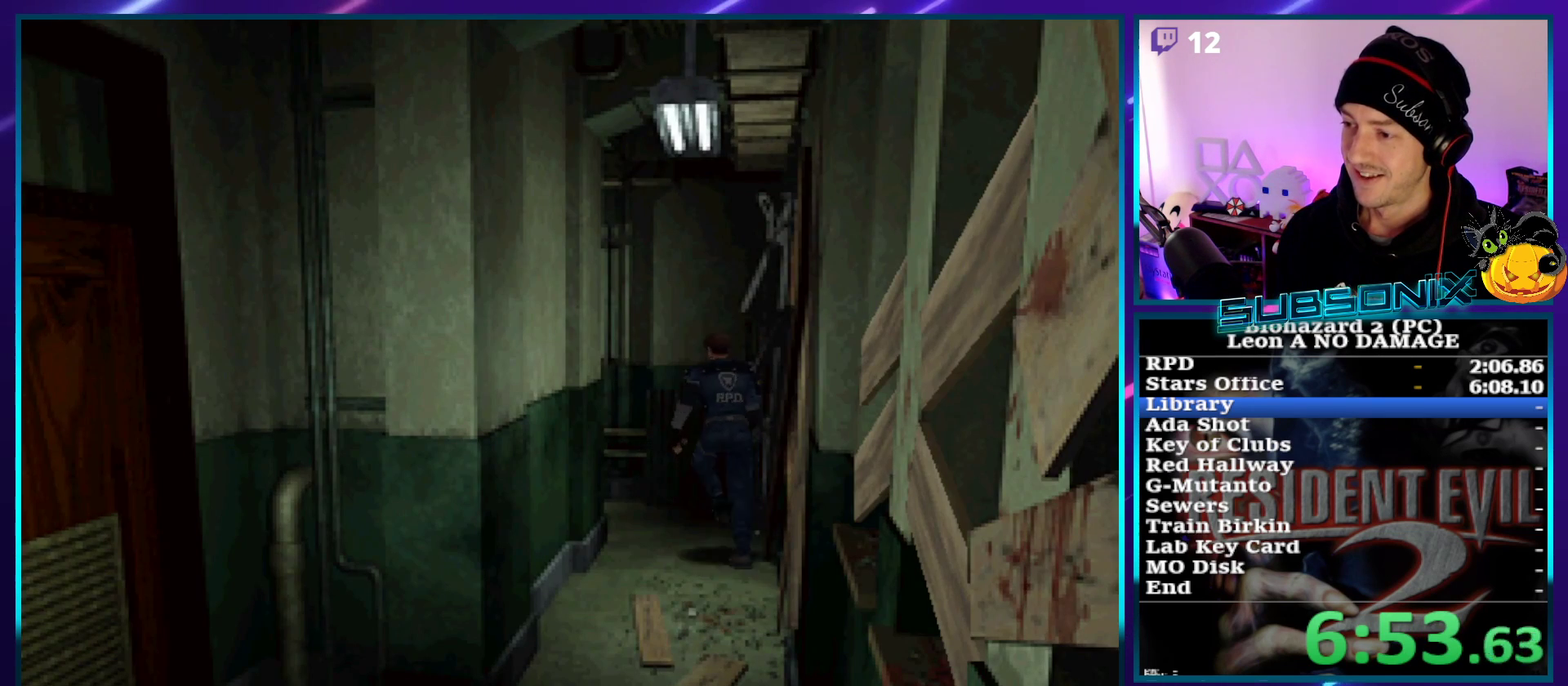
{"buttons": ["SQUARE", "DPAD_UP", "DPAD_LEFT"], "left_stick": "center", "right_stick": "center", "events": []}
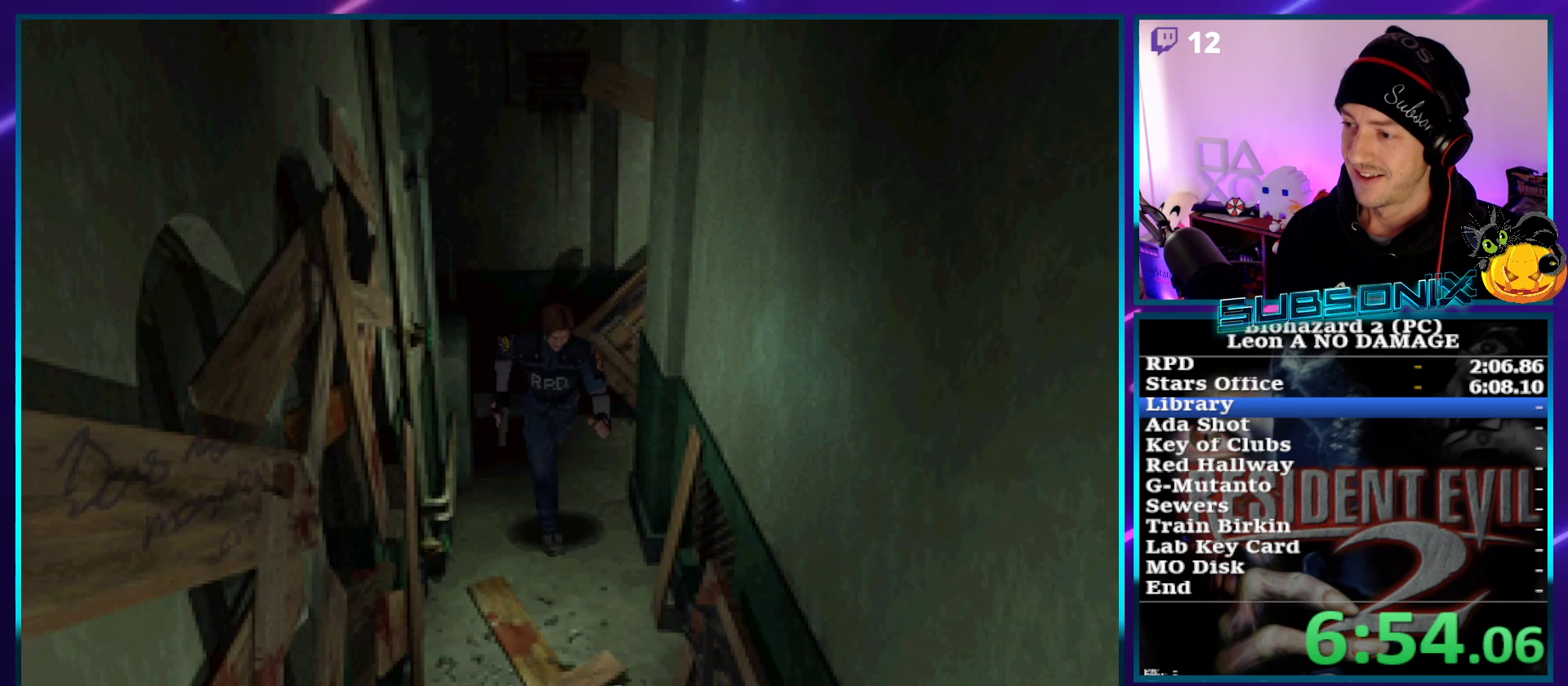
{"buttons": ["SQUARE", "DPAD_UP"], "left_stick": "center", "right_stick": "center", "events": [[50, "DPAD_LEFT", "up"]]}